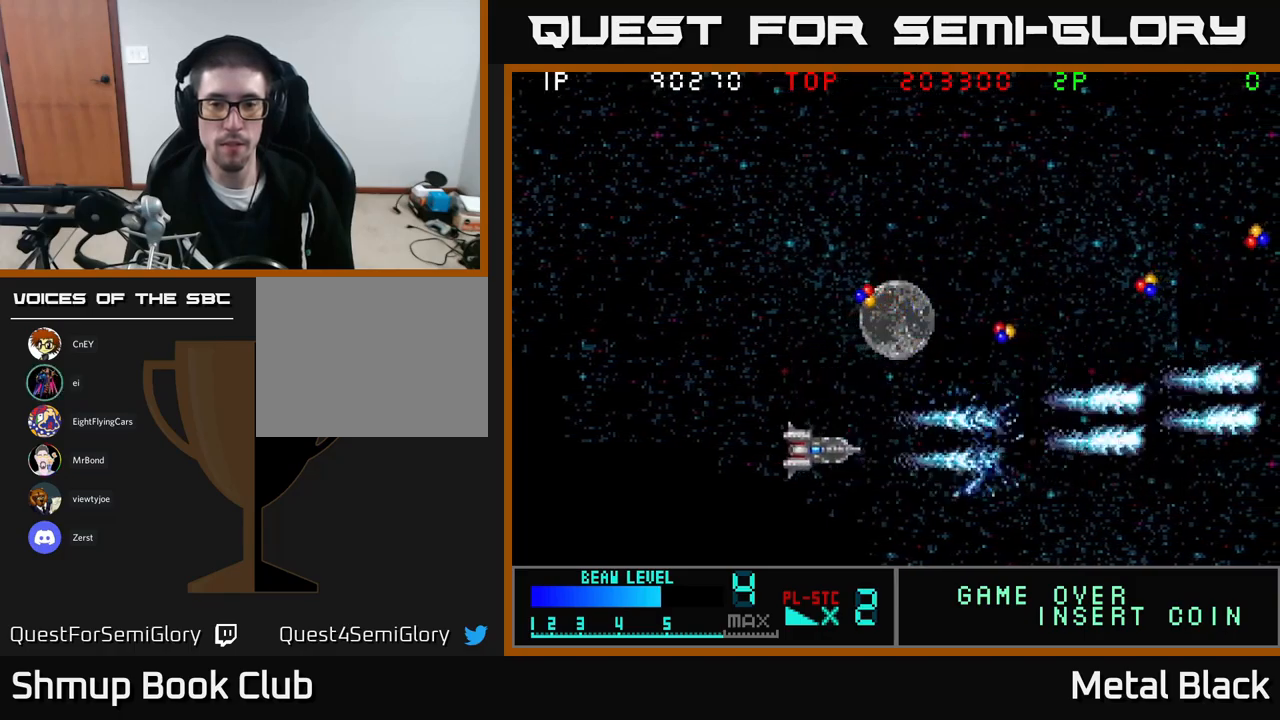
Gameplay with a controller (Xbox layout); each line is a JSON object with the inputs held at the frame after it. "events" lists button and stick changes between this image and that frame as [ms after this image, input, new state], when the widget could be followed in between. Not read: left_stick right_stick.
{"buttons": ["A", "DPAD_UP"], "events": [[84, "DPAD_DOWN", "up"], [134, "DPAD_UP", "down"], [150, "DPAD_LEFT", "up"], [184, "A", "up"], [234, "A", "down"], [417, "A", "up"], [484, "A", "down"]]}
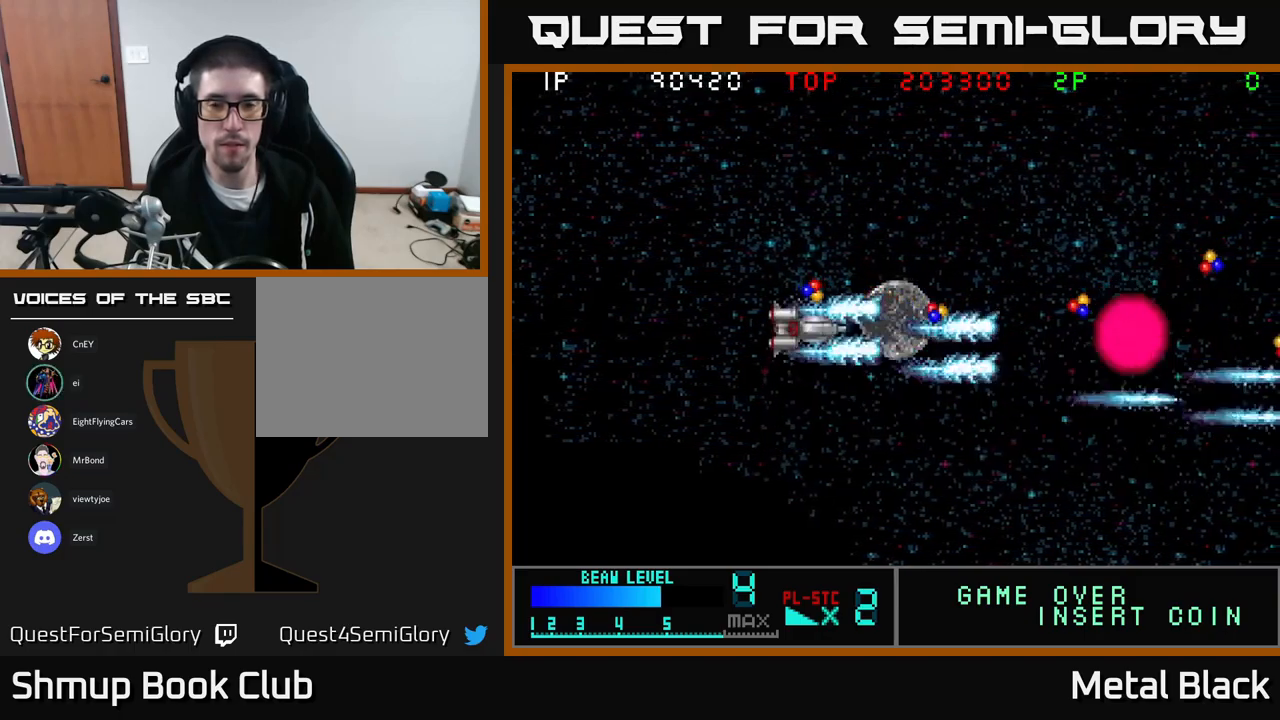
{"buttons": ["A", "DPAD_DOWN", "DPAD_RIGHT"], "events": [[150, "A", "up"], [200, "A", "down"], [234, "DPAD_RIGHT", "down"], [300, "DPAD_UP", "up"], [400, "A", "up"], [417, "DPAD_DOWN", "down"], [450, "A", "down"]]}
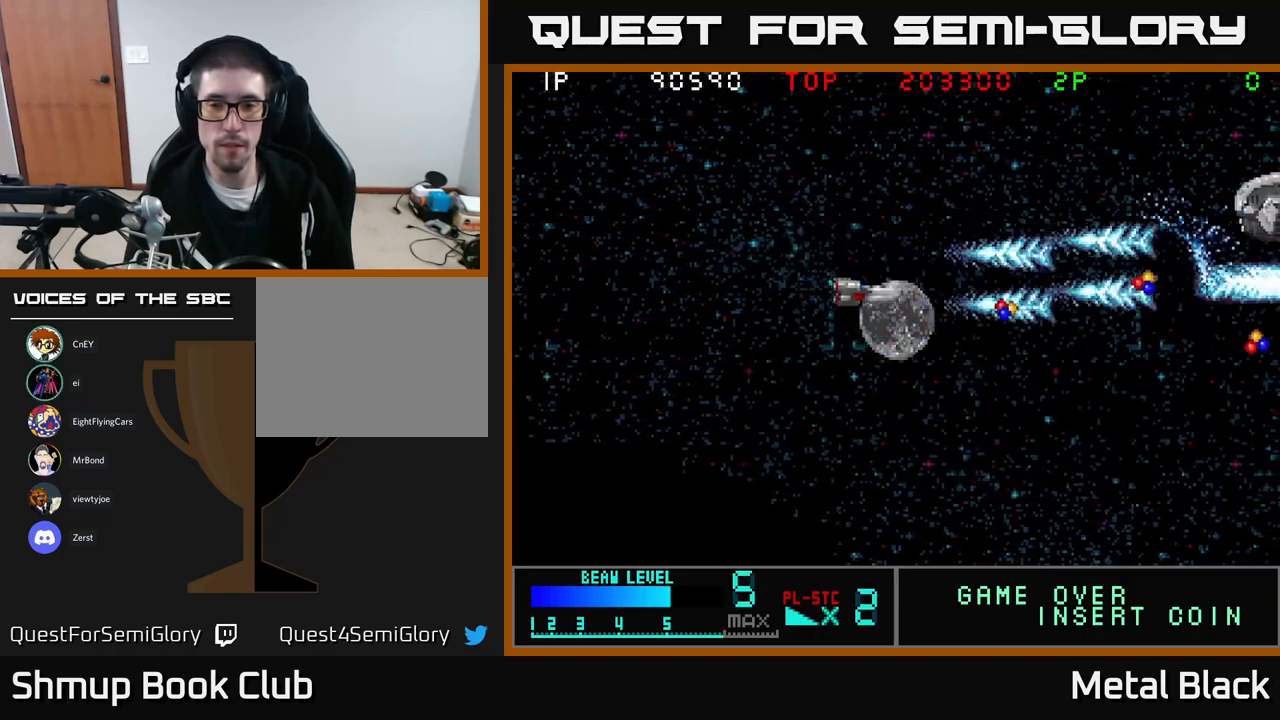
{"buttons": ["A", "DPAD_UP", "DPAD_RIGHT"], "events": [[84, "DPAD_DOWN", "up"], [117, "A", "up"], [184, "A", "down"], [334, "A", "up"], [384, "A", "down"], [467, "DPAD_UP", "down"]]}
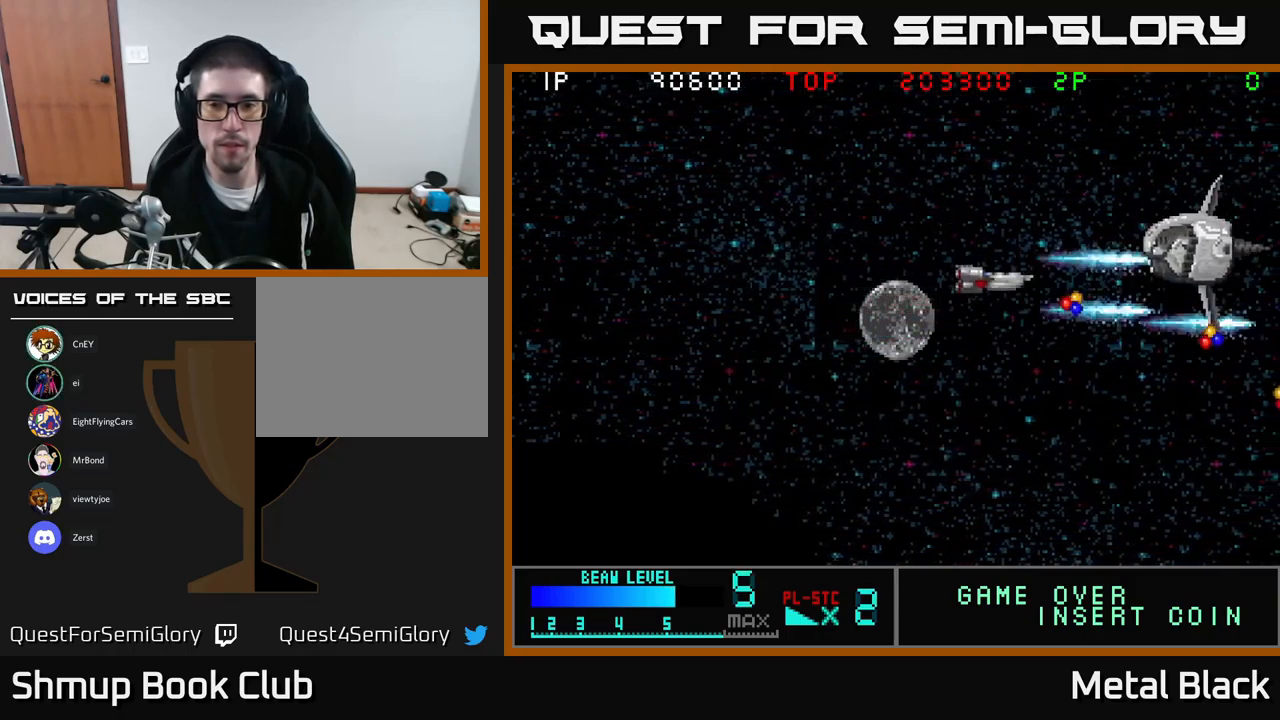
{"buttons": ["A", "DPAD_LEFT"]}
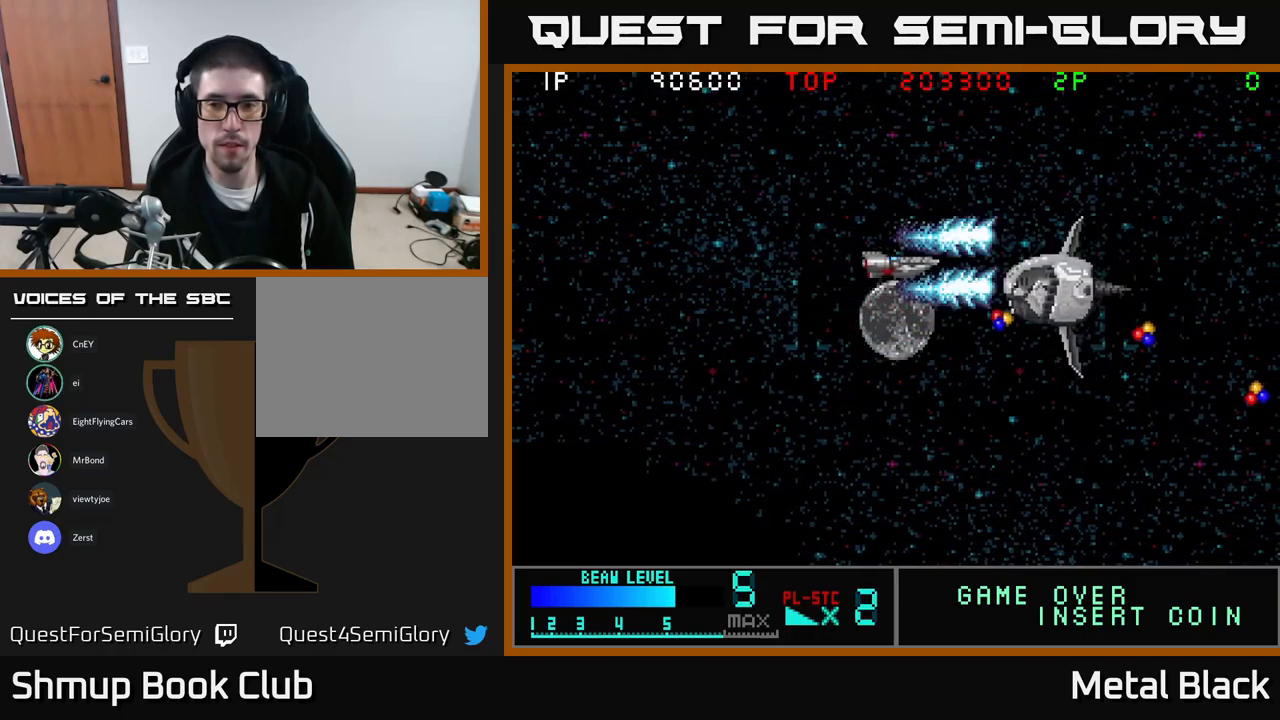
{"buttons": ["A", "DPAD_LEFT"], "events": [[150, "A", "up"], [184, "A", "down"], [184, "DPAD_DOWN", "down"], [350, "A", "up"], [384, "A", "down"], [400, "DPAD_DOWN", "up"]]}
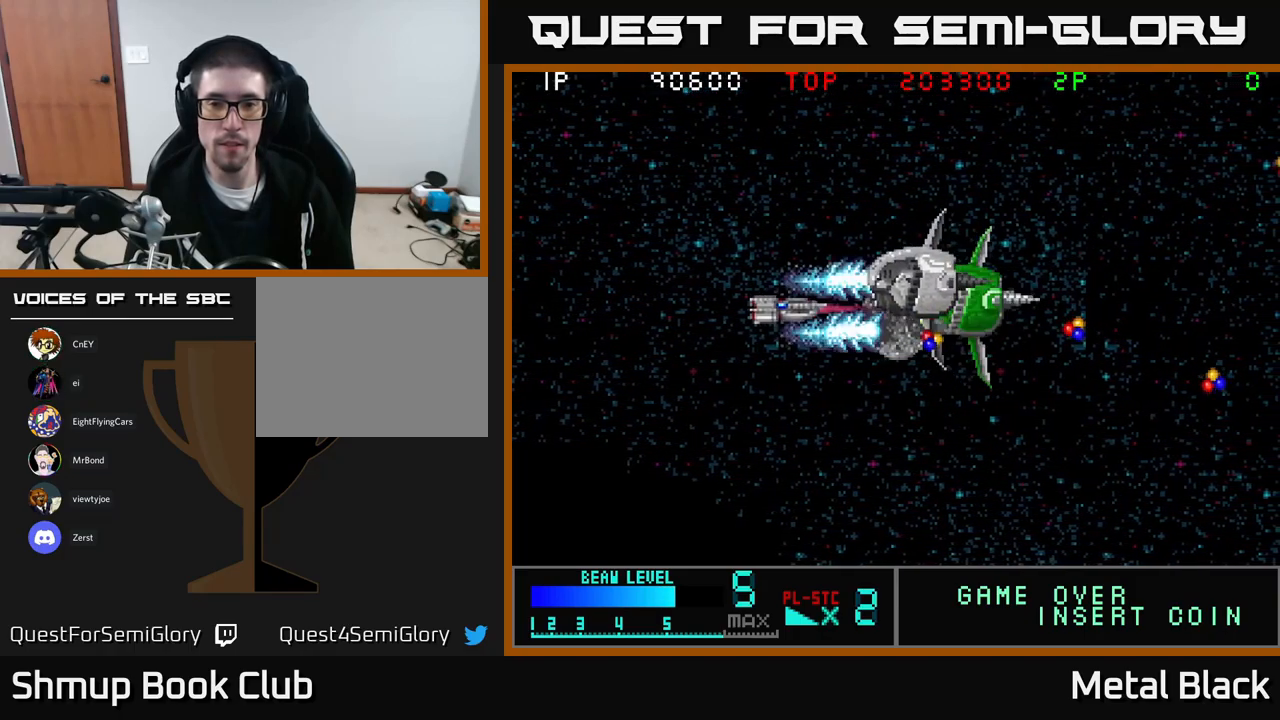
{"buttons": ["A"], "events": [[67, "A", "up"], [84, "A", "down"], [234, "A", "up"], [267, "A", "down"], [350, "DPAD_UP", "down"], [434, "A", "up"], [450, "DPAD_UP", "up"], [484, "A", "down"], [484, "DPAD_LEFT", "up"]]}
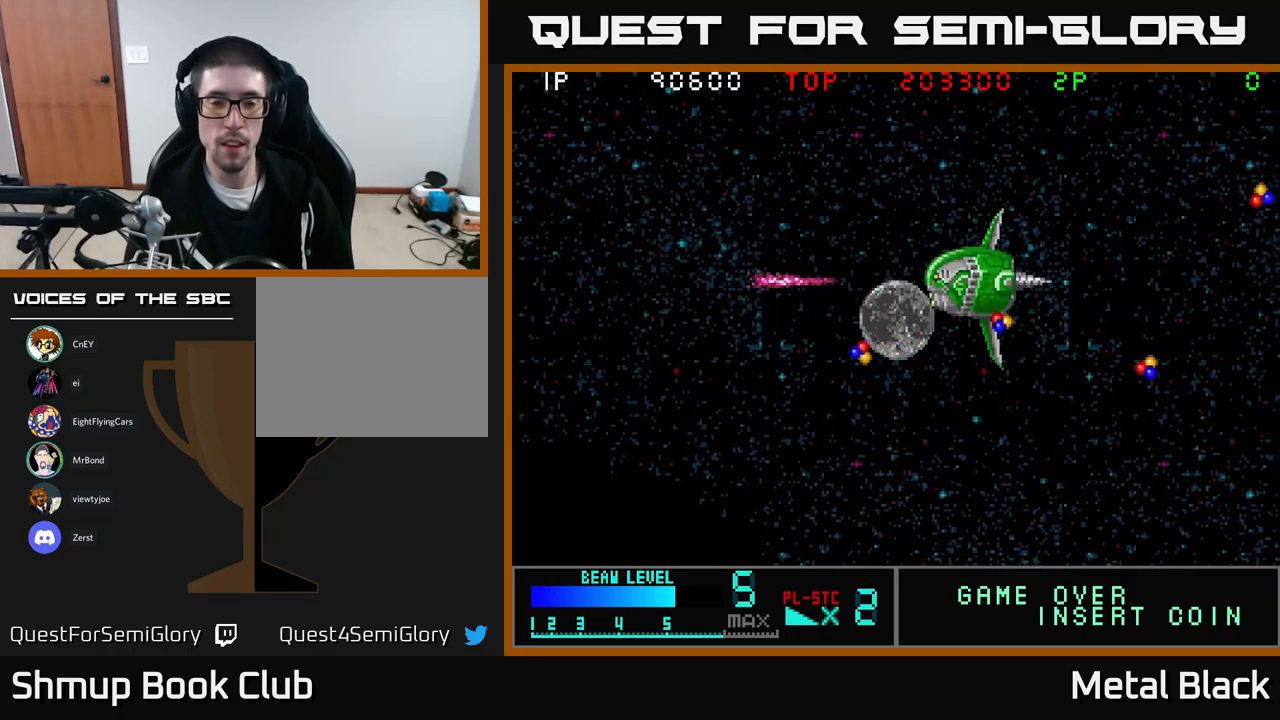
{"buttons": [], "events": [[117, "A", "up"], [250, "A", "down"], [417, "A", "up"]]}
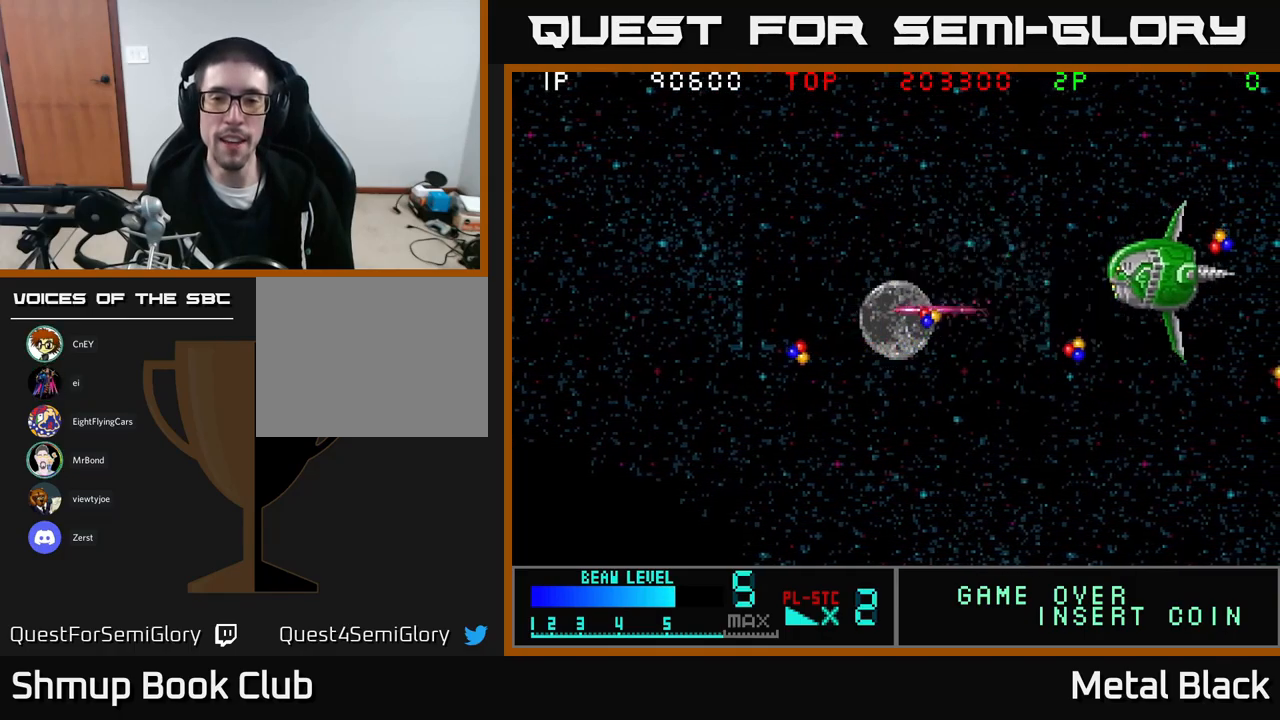
{"buttons": ["A"], "events": [[34, "A", "down"], [217, "A", "up"], [284, "A", "down"], [416, "A", "up"], [466, "A", "down"]]}
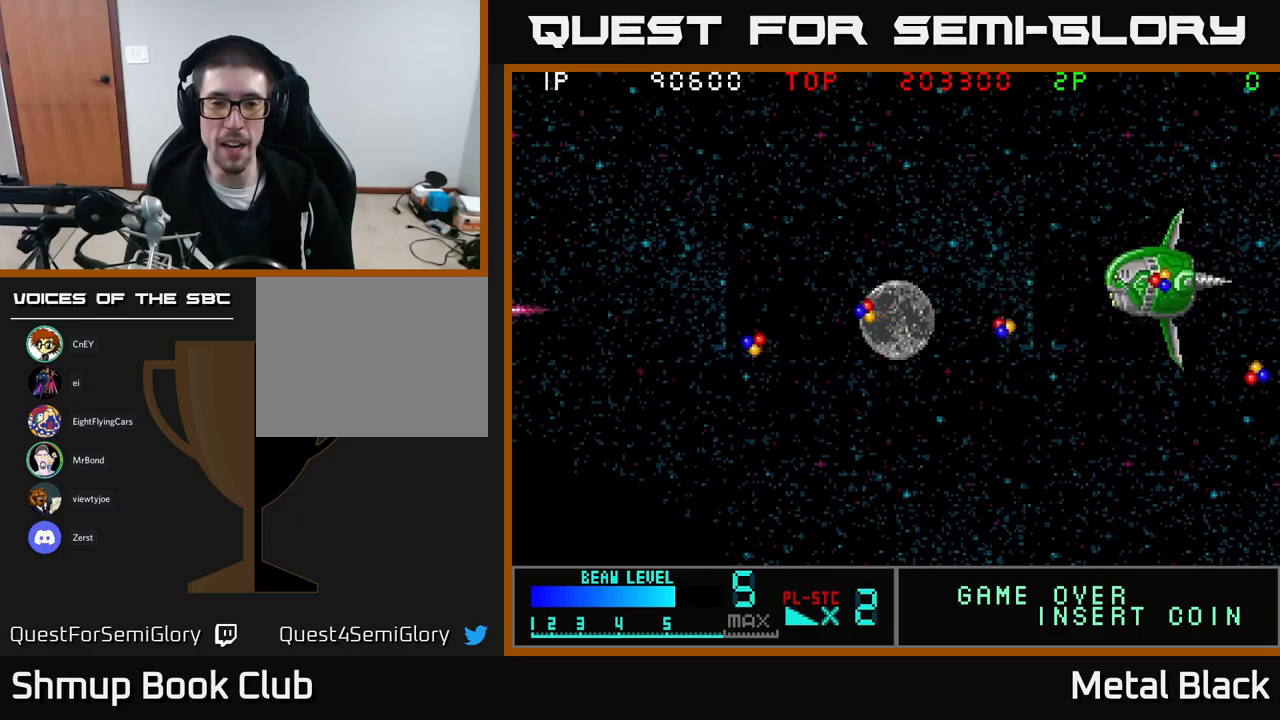
{"buttons": ["A"], "events": [[150, "A", "up"], [216, "A", "down"], [350, "A", "up"], [450, "A", "down"]]}
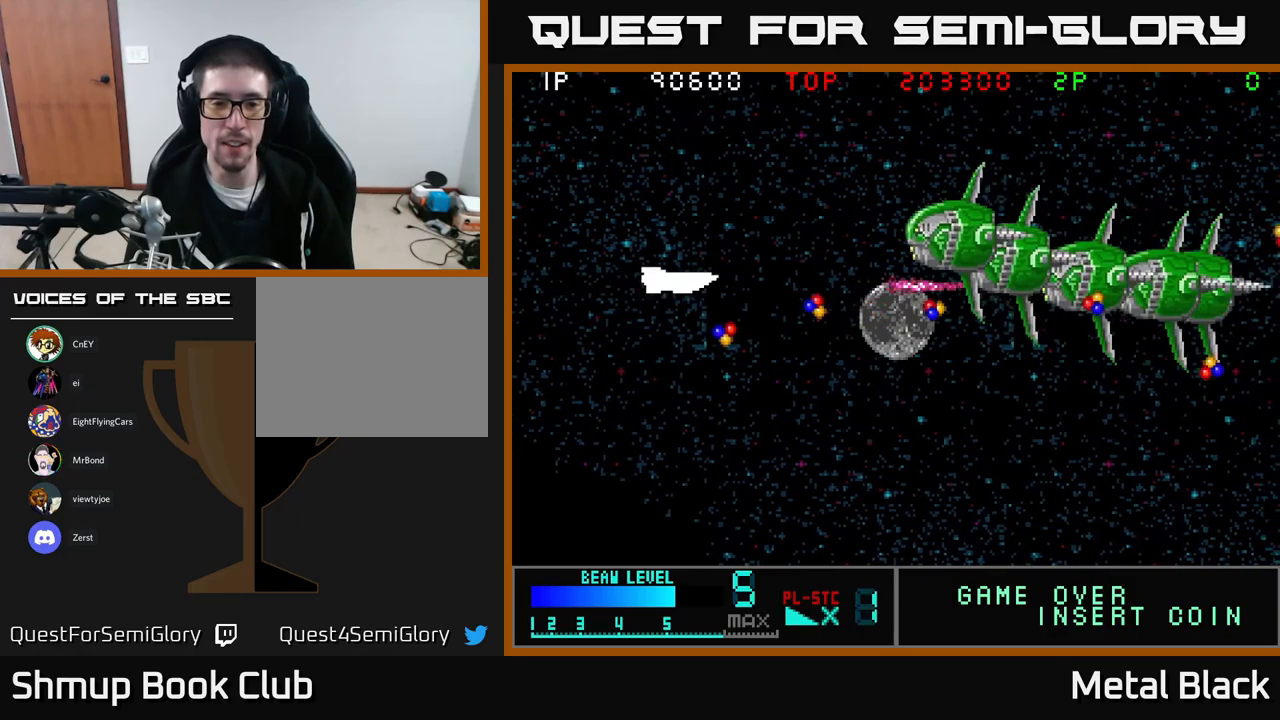
{"buttons": ["DPAD_RIGHT"], "events": [[83, "A", "up"], [150, "A", "down"], [300, "A", "up"], [366, "A", "down"], [416, "DPAD_RIGHT", "down"], [483, "A", "up"]]}
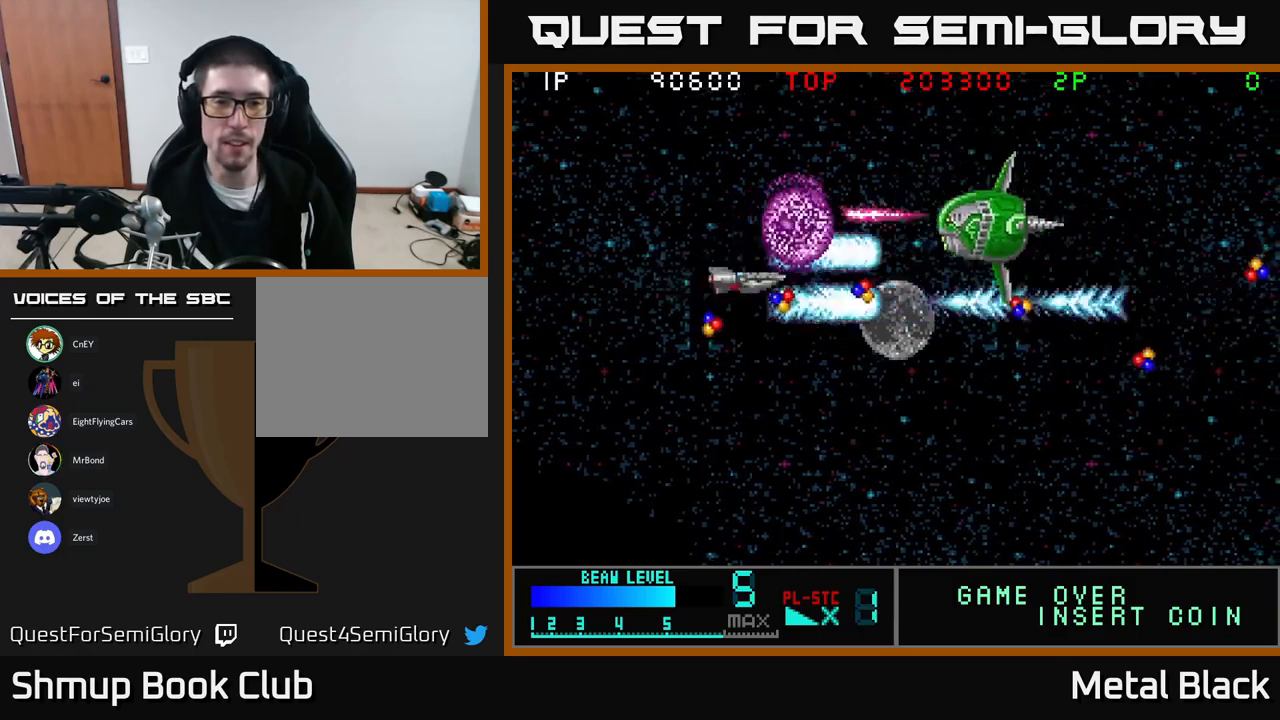
{"buttons": ["A", "DPAD_UP"]}
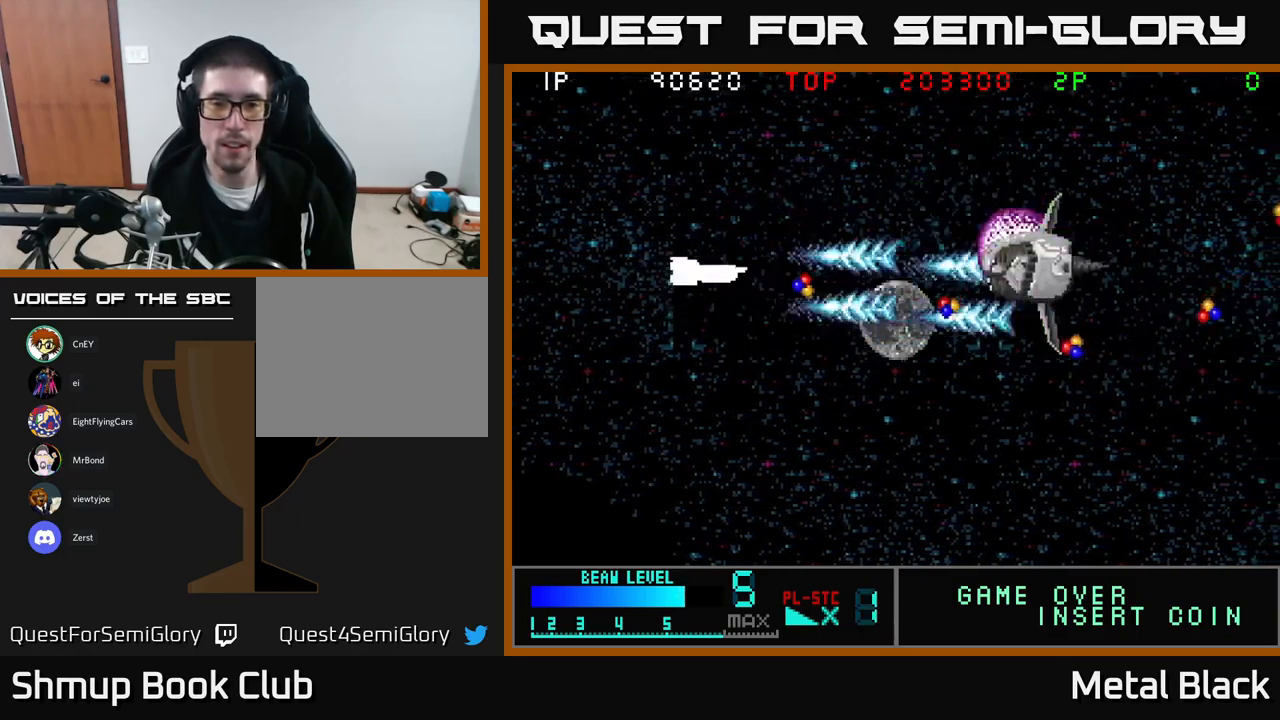
{"buttons": ["DPAD_LEFT"], "events": [[83, "A", "up"], [83, "DPAD_LEFT", "down"], [100, "DPAD_UP", "up"], [116, "A", "down"], [250, "DPAD_DOWN", "down"], [283, "A", "up"], [283, "DPAD_LEFT", "up"], [316, "A", "down"], [450, "DPAD_DOWN", "up"], [466, "A", "up"], [500, "DPAD_LEFT", "down"]]}
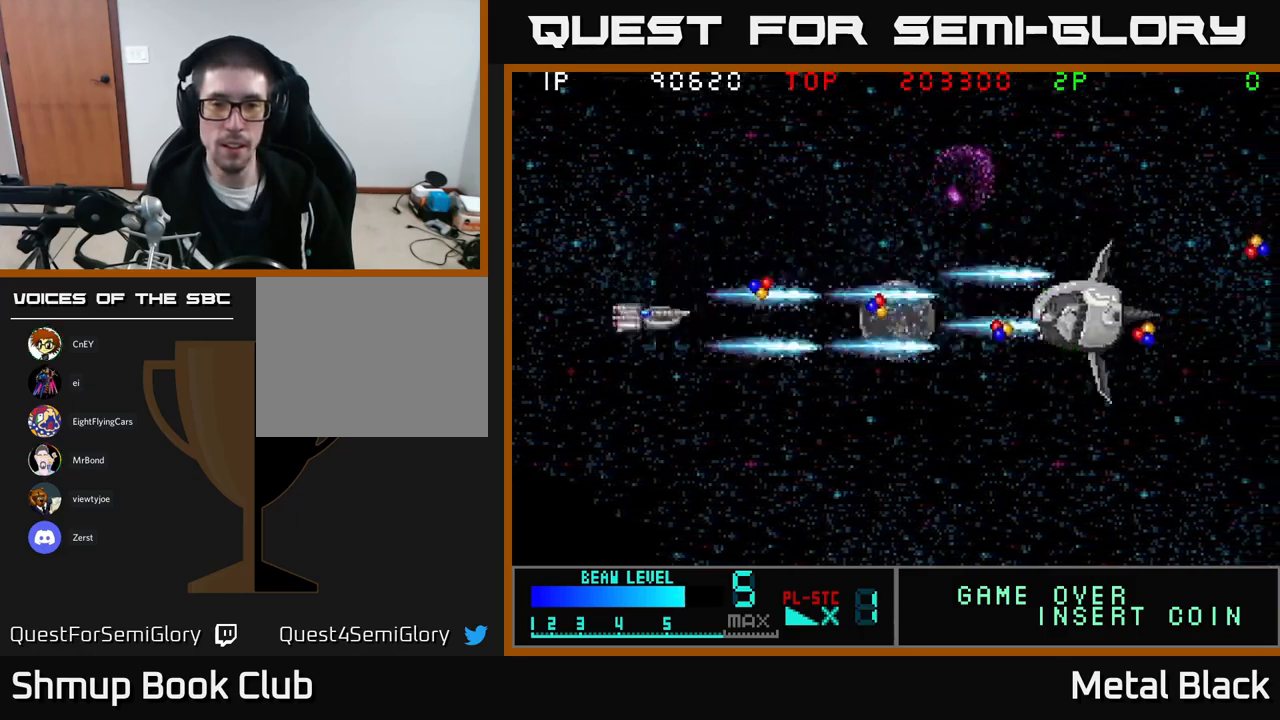
{"buttons": ["A"]}
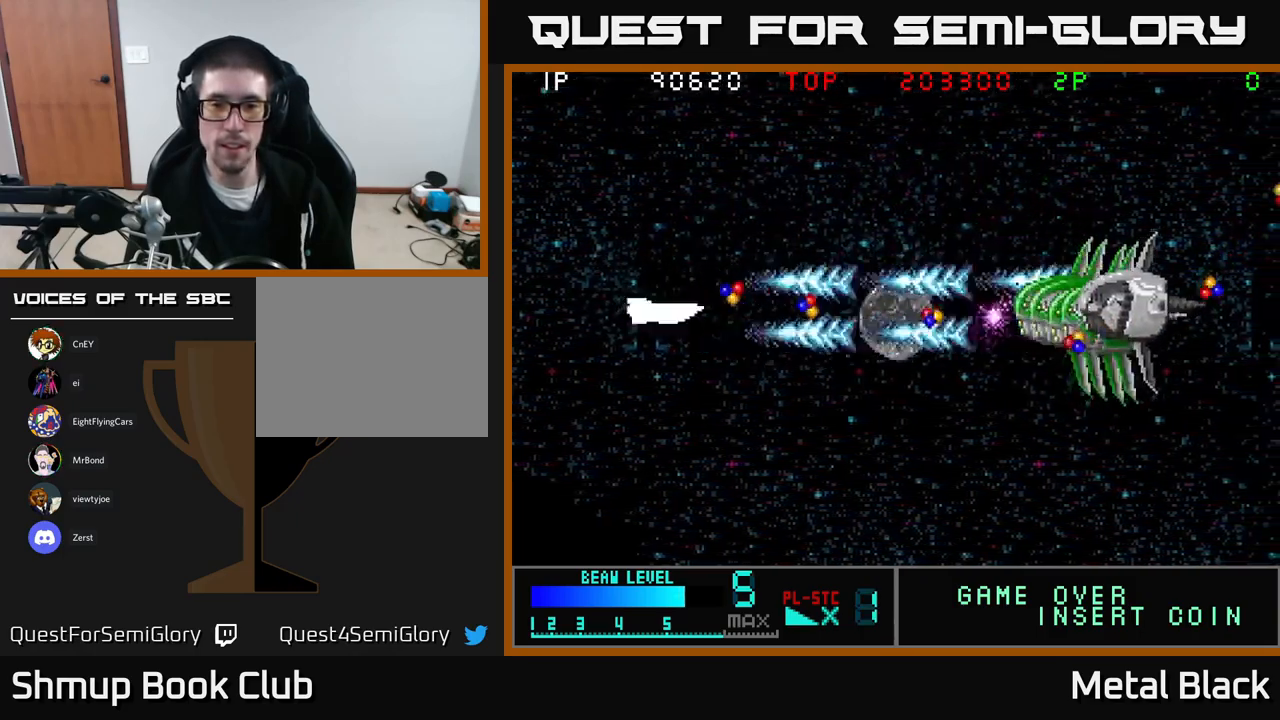
{"buttons": ["A"], "events": [[83, "A", "up"], [100, "A", "down"], [250, "A", "up"], [316, "A", "down"], [466, "A", "up"], [500, "A", "down"]]}
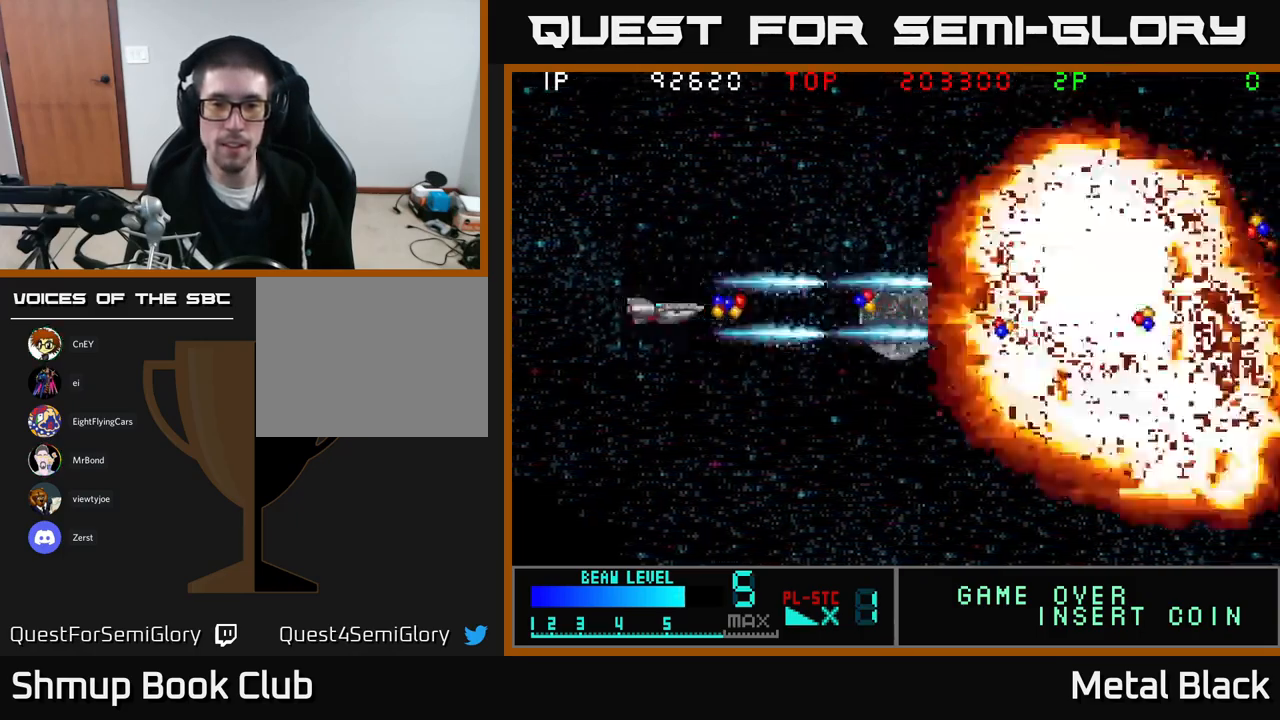
{"buttons": ["A", "DPAD_RIGHT"], "events": [[66, "DPAD_UP", "down"], [133, "DPAD_UP", "up"], [166, "A", "up"], [216, "A", "down"], [216, "DPAD_RIGHT", "down"], [383, "A", "up"], [416, "A", "down"]]}
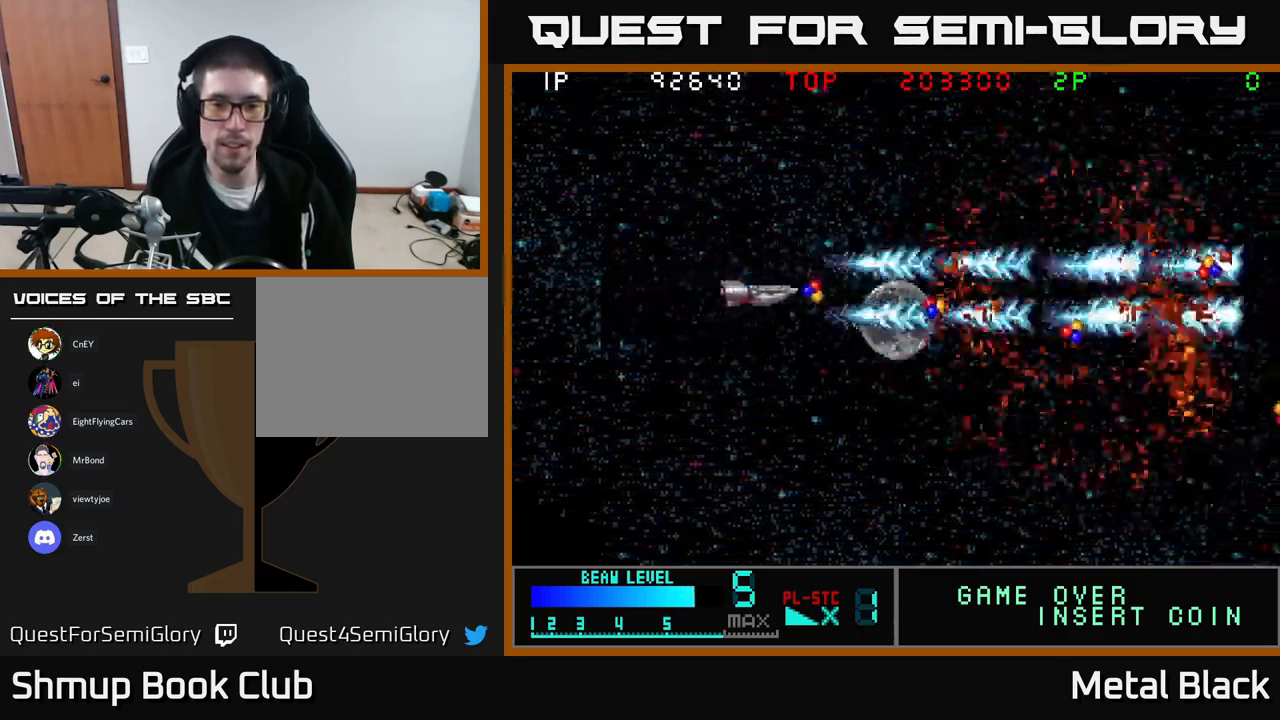
{"buttons": ["A", "DPAD_RIGHT"], "events": [[83, "A", "up"], [150, "A", "down"], [316, "A", "up"], [366, "A", "down"]]}
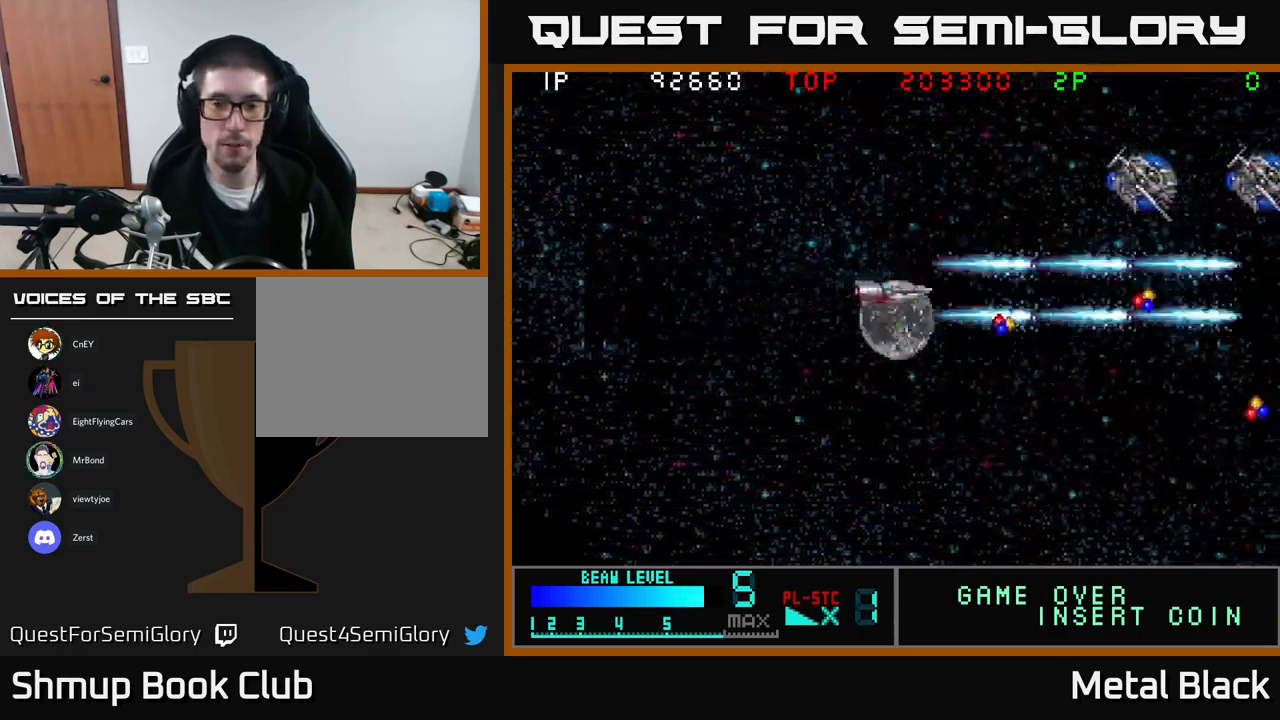
{"buttons": ["DPAD_UP", "DPAD_LEFT"]}
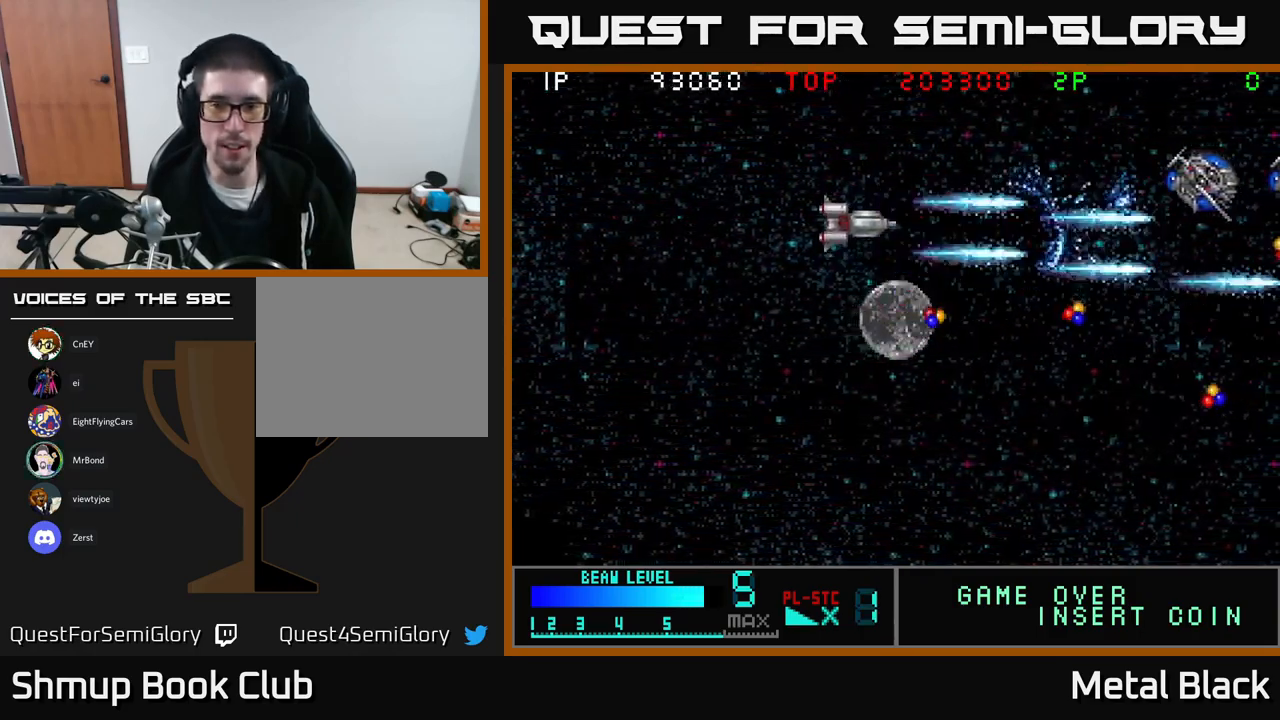
{"buttons": ["A", "DPAD_RIGHT"]}
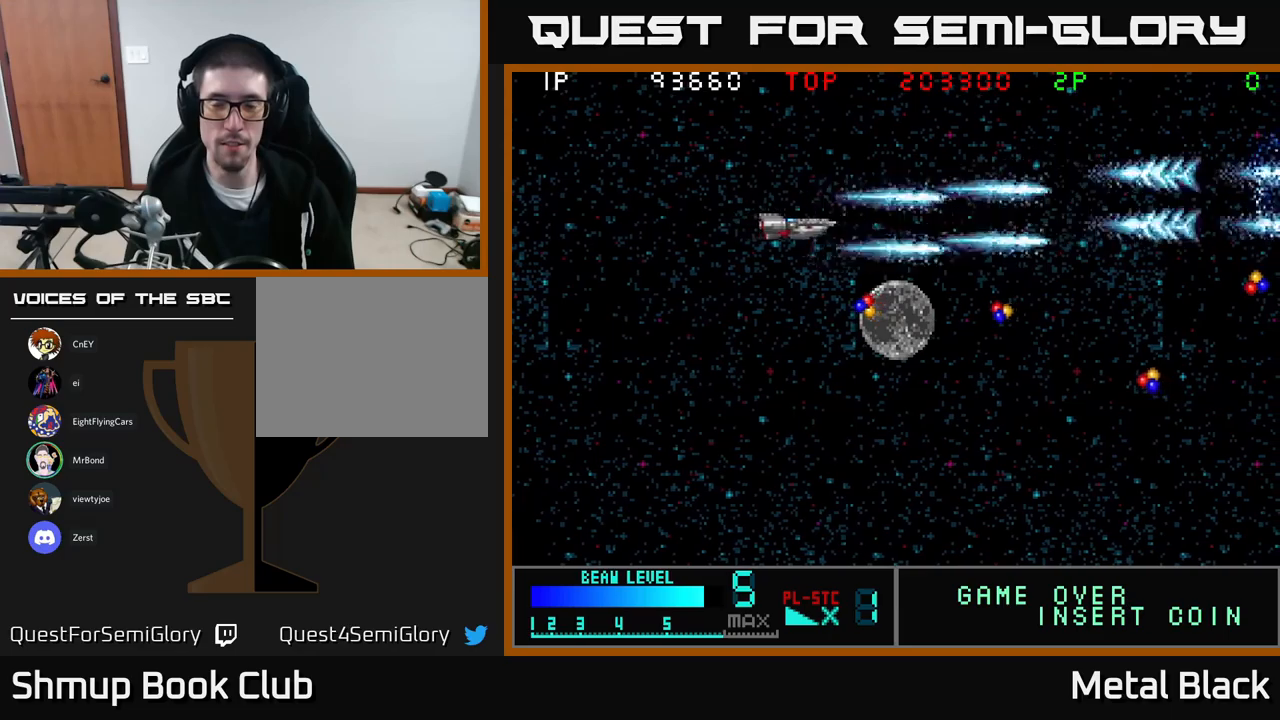
{"buttons": ["A", "DPAD_RIGHT"], "events": [[83, "A", "up"], [100, "DPAD_DOWN", "down"], [167, "A", "down"], [183, "DPAD_RIGHT", "up"], [317, "DPAD_RIGHT", "down"], [333, "A", "up"], [383, "A", "down"], [383, "DPAD_DOWN", "up"]]}
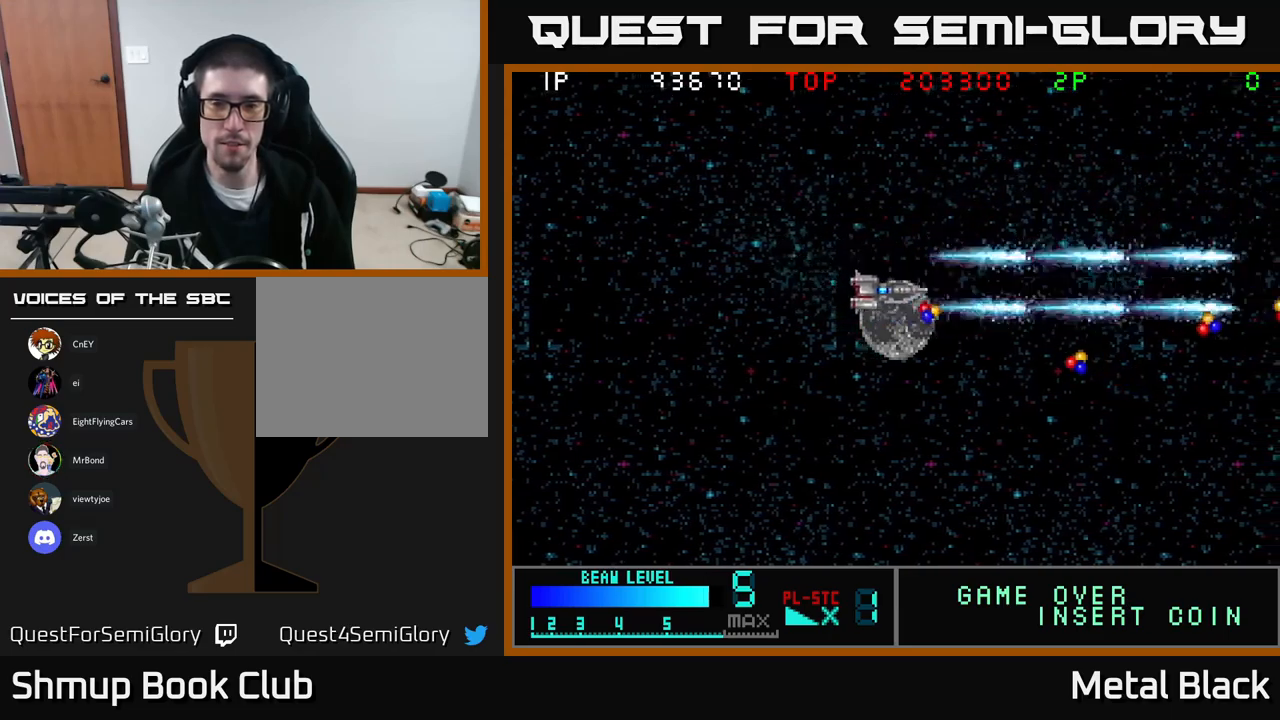
{"buttons": ["A", "DPAD_DOWN", "DPAD_RIGHT"], "events": [[17, "A", "up"], [33, "DPAD_DOWN", "down"], [83, "A", "down"], [217, "DPAD_DOWN", "up"], [267, "A", "up"], [283, "A", "down"], [433, "A", "up"], [433, "DPAD_DOWN", "down"], [500, "A", "down"]]}
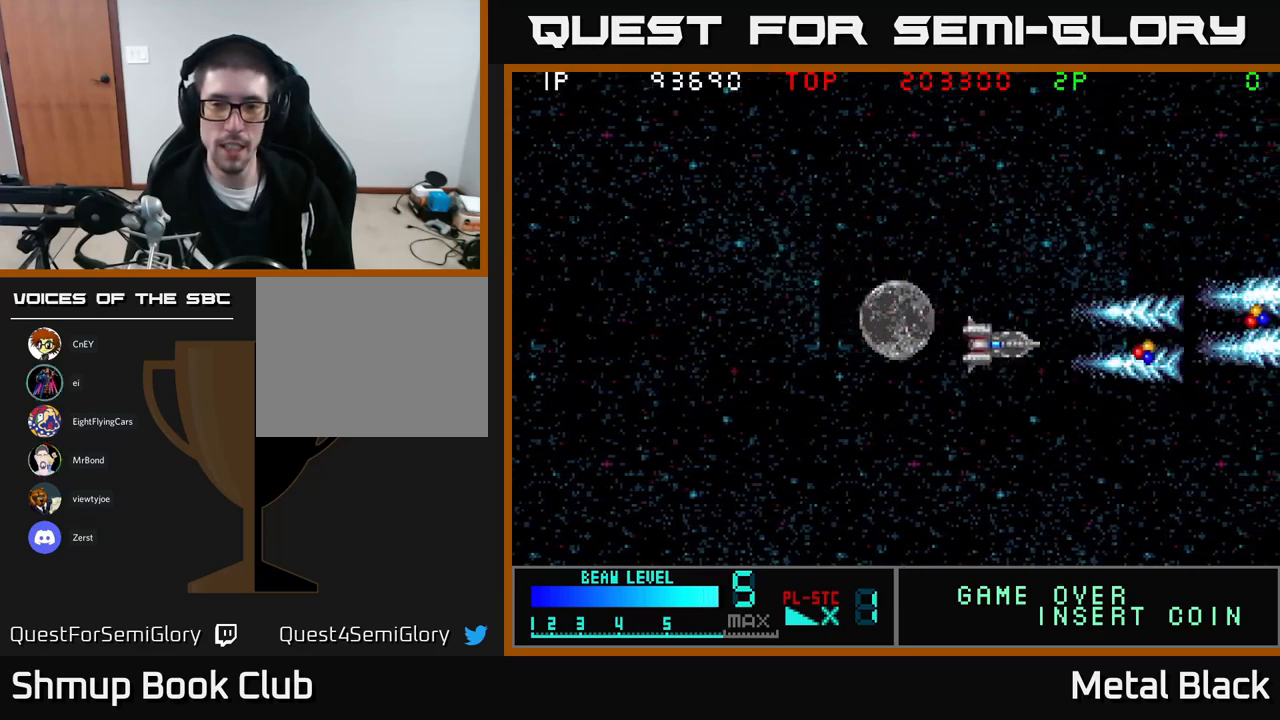
{"buttons": ["A", "DPAD_UP", "DPAD_RIGHT"], "events": [[50, "DPAD_DOWN", "up"], [183, "A", "up"], [200, "DPAD_DOWN", "down"], [233, "A", "down"], [317, "DPAD_DOWN", "up"], [383, "A", "up"], [450, "A", "down"], [500, "DPAD_UP", "down"]]}
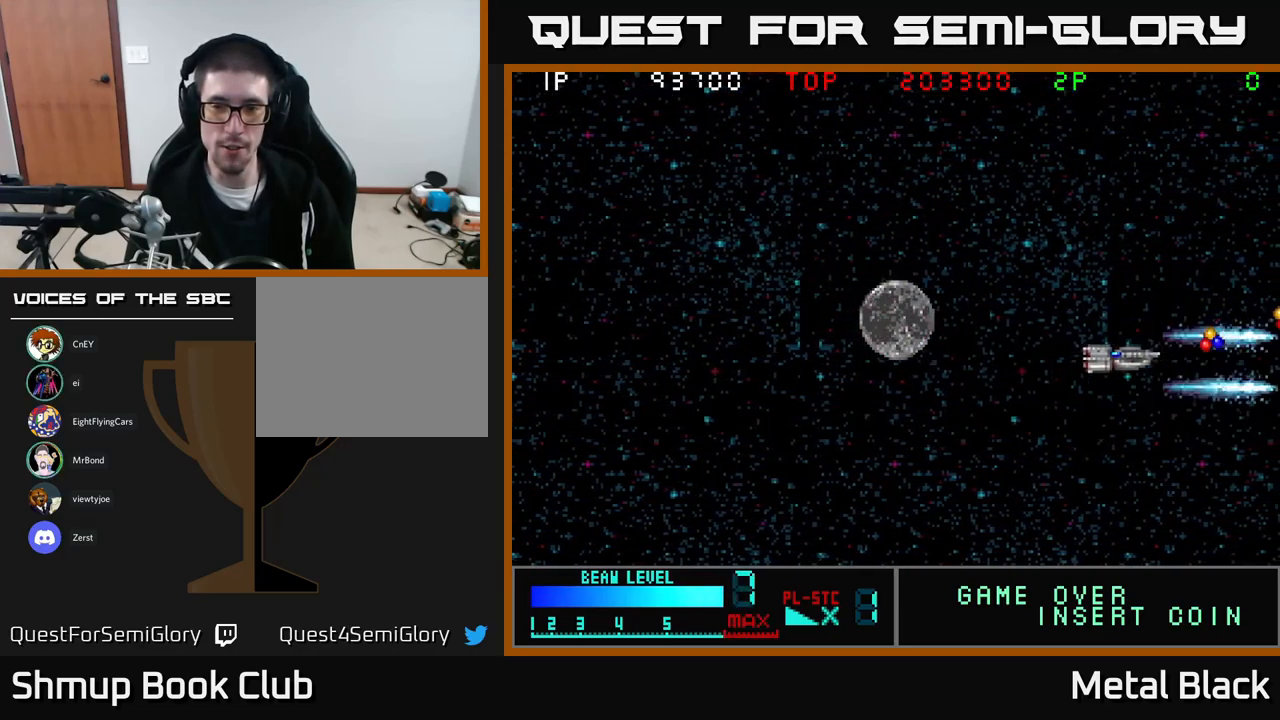
{"buttons": ["A", "DPAD_UP", "DPAD_LEFT"]}
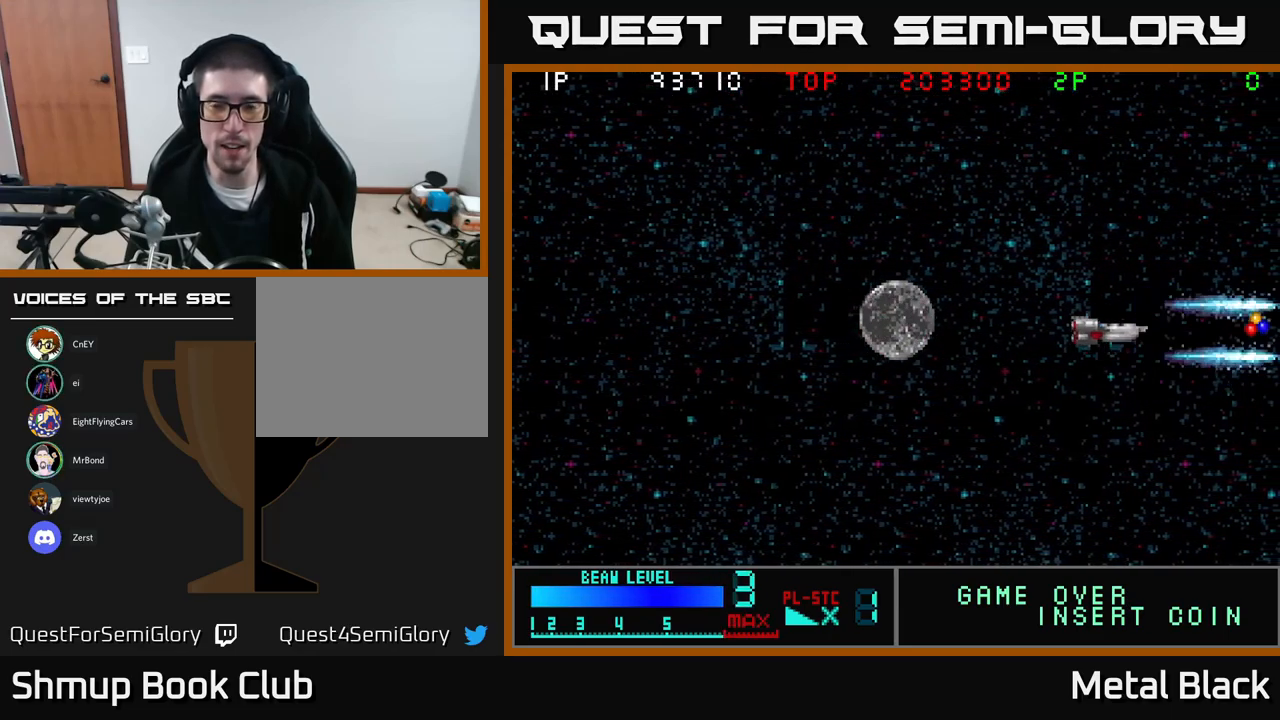
{"buttons": ["A", "DPAD_LEFT"], "events": [[33, "A", "up"], [33, "DPAD_UP", "up"], [100, "A", "down"], [283, "A", "up"], [367, "A", "down"]]}
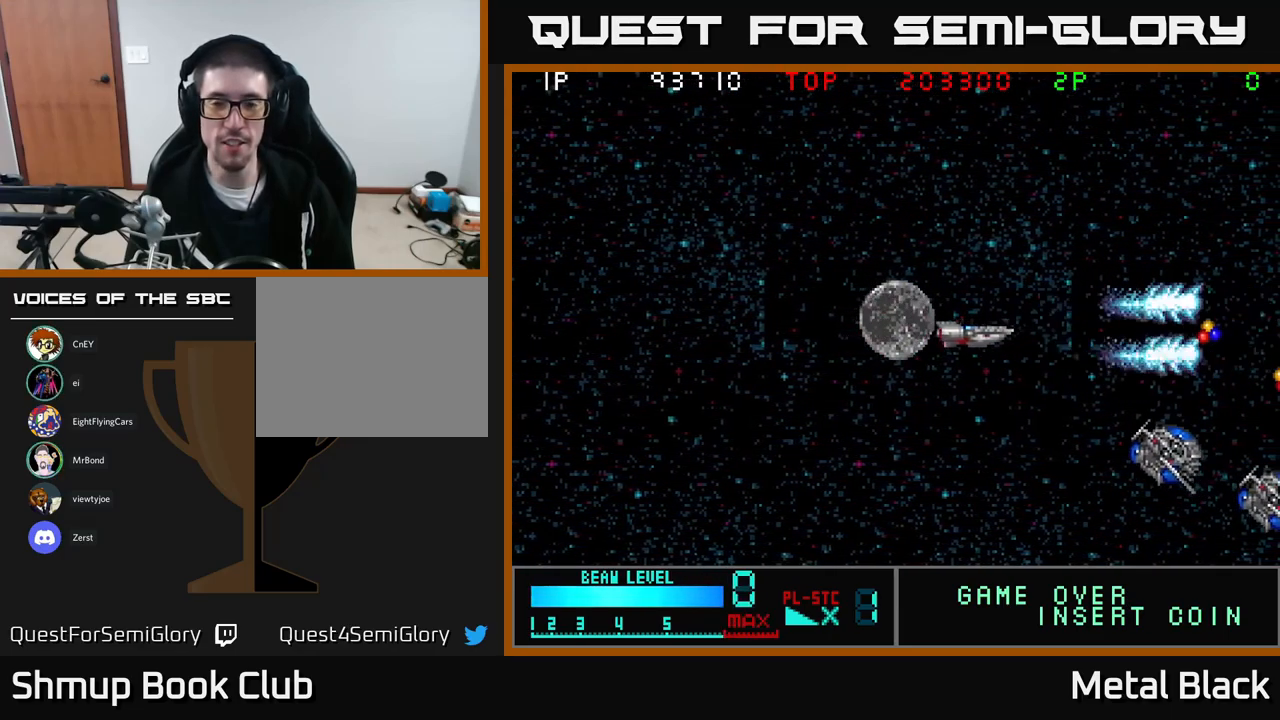
{"buttons": ["DPAD_DOWN", "DPAD_LEFT"], "events": [[17, "A", "up"], [33, "DPAD_DOWN", "down"], [67, "A", "down"], [83, "DPAD_LEFT", "up"], [200, "DPAD_LEFT", "down"], [250, "A", "up"], [283, "A", "down"], [467, "A", "up"]]}
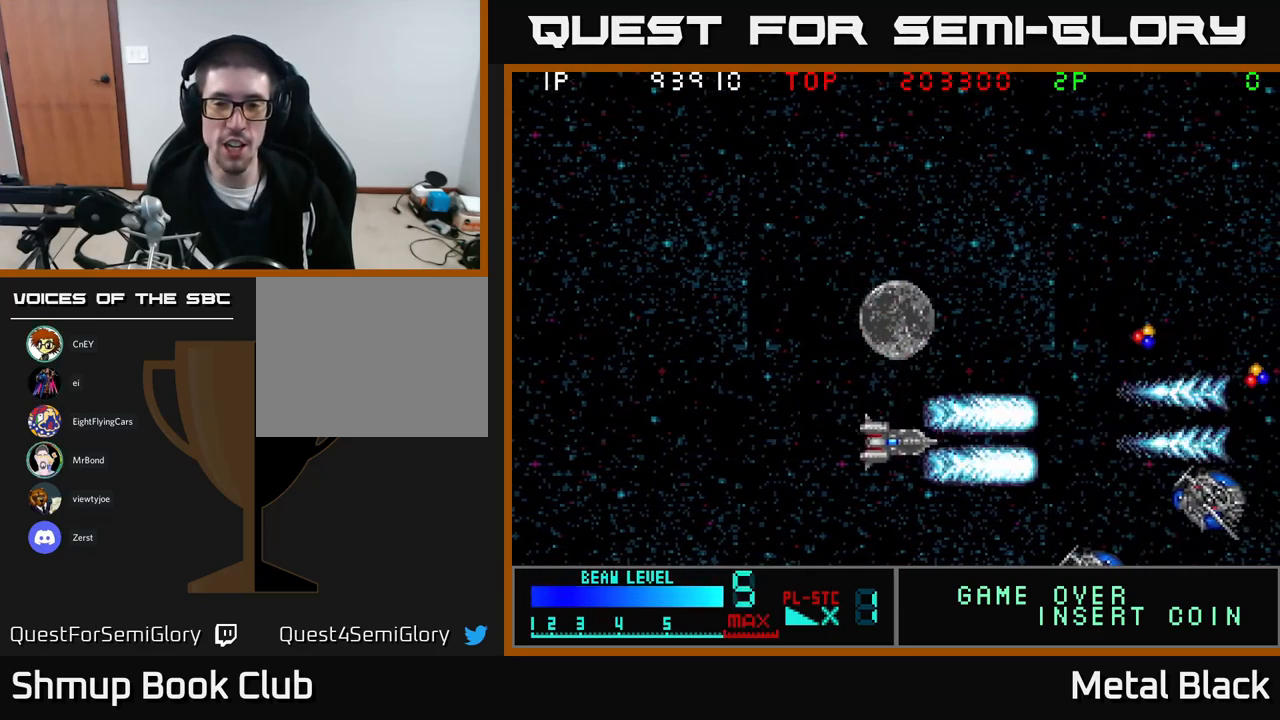
{"buttons": ["A", "DPAD_UP"], "events": [[17, "A", "down"], [183, "A", "up"], [250, "A", "down"], [283, "DPAD_DOWN", "up"], [333, "DPAD_UP", "down"], [400, "A", "up"], [467, "A", "down"], [483, "DPAD_LEFT", "up"]]}
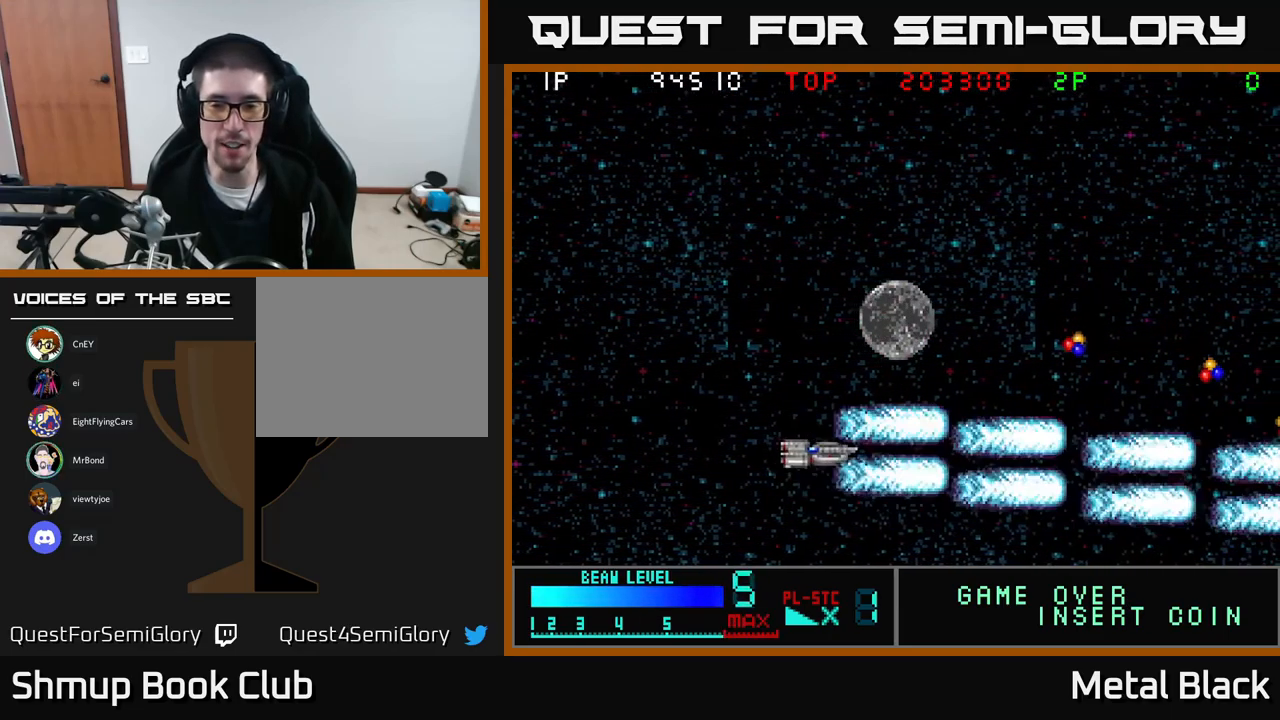
{"buttons": ["A", "DPAD_UP", "DPAD_RIGHT"], "events": [[33, "DPAD_UP", "up"], [50, "DPAD_RIGHT", "down"], [117, "A", "up"], [167, "A", "down"], [250, "DPAD_UP", "down"], [317, "A", "up"], [383, "A", "down"]]}